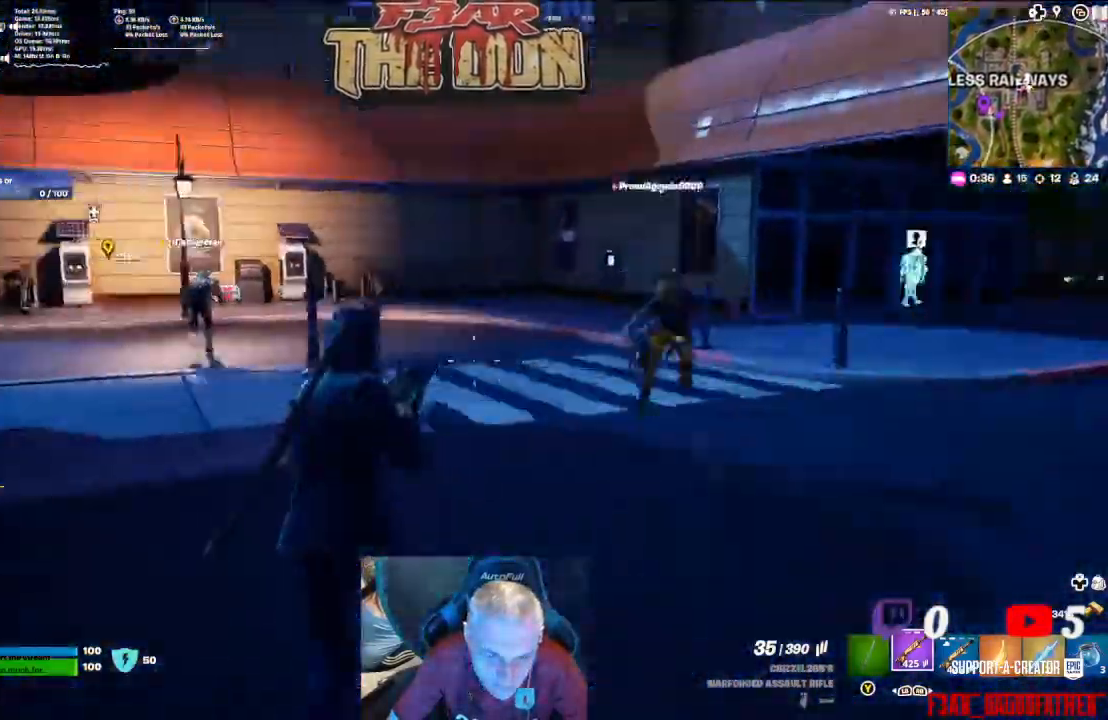
Gameplay with a controller (Xbox layout); each line is a JSON object with the inputs held at the frame after it. "events" lists button and stick changes between this image and that frame as [ms after this image, input, new state], when the widget could be followed in between.
{"buttons": [], "left_stick": "up", "right_stick": "center", "events": [[367, "right_stick", "center"]]}
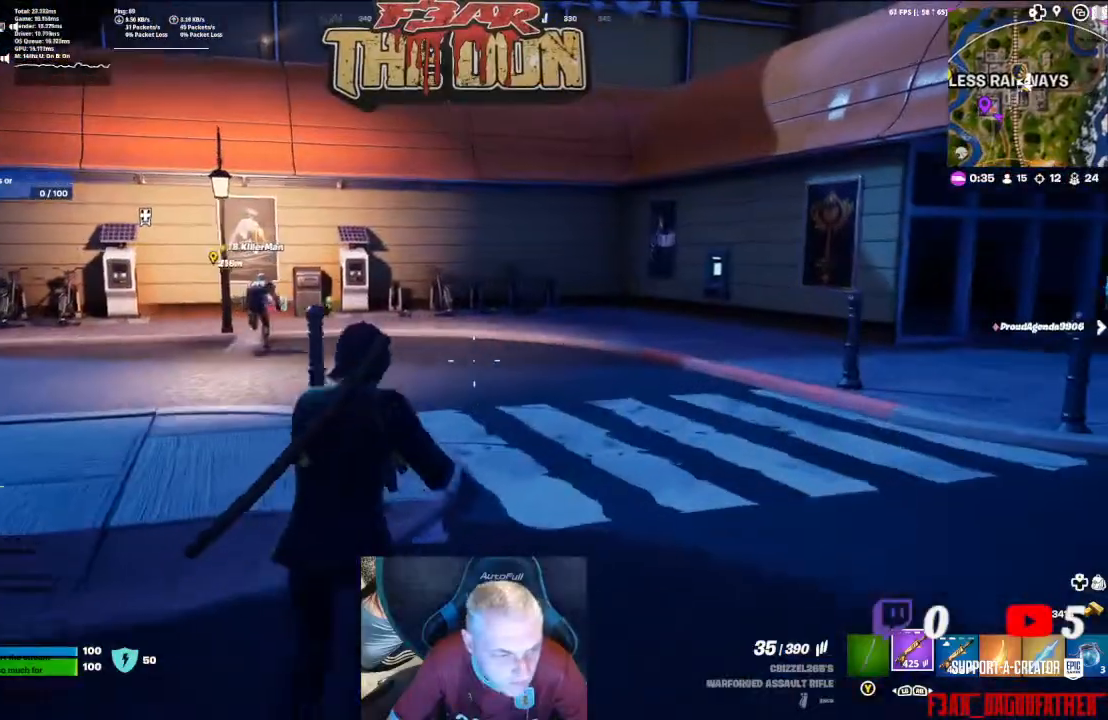
{"buttons": [], "left_stick": "up", "right_stick": "center", "events": [[233, "L3", "down"], [367, "L3", "up"]]}
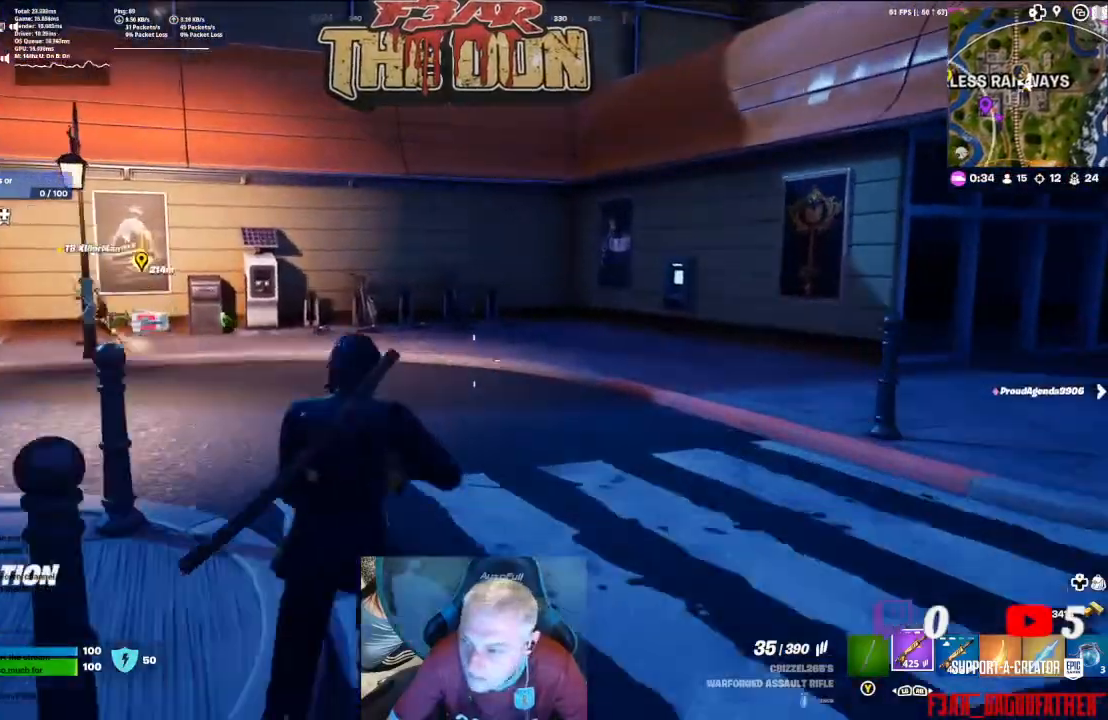
{"buttons": [], "left_stick": "up", "right_stick": "down-left", "events": [[400, "right_stick", "down-left"]]}
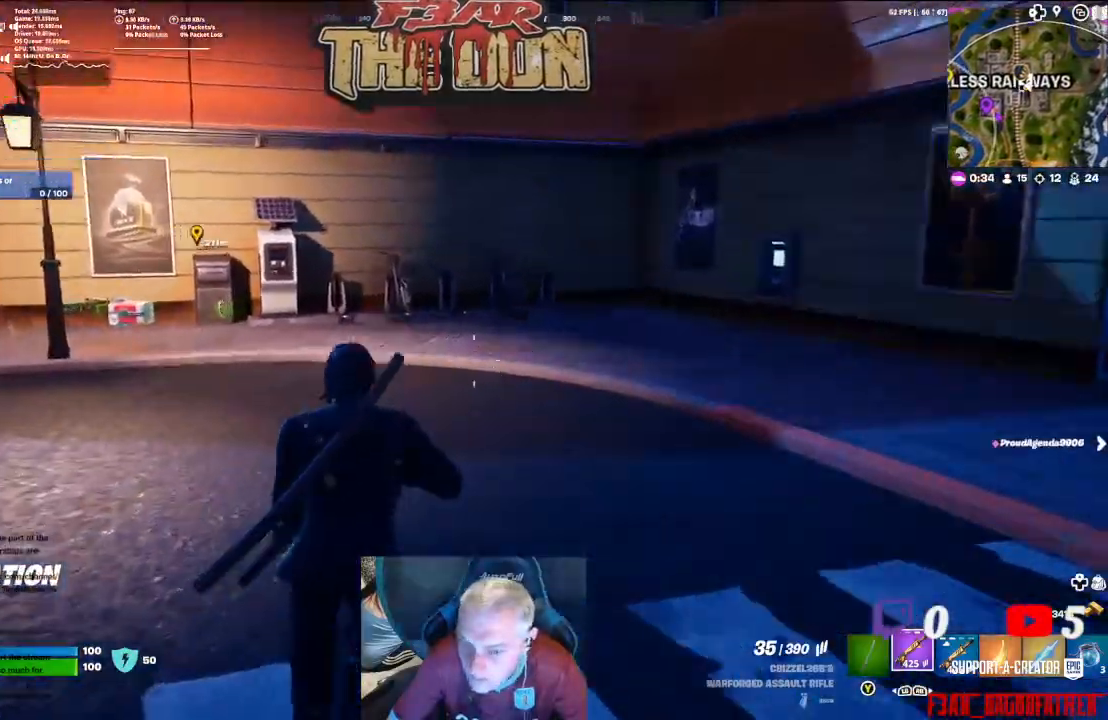
{"buttons": [], "left_stick": "up", "right_stick": "up", "events": [[267, "right_stick", "up-left"], [500, "right_stick", "up"]]}
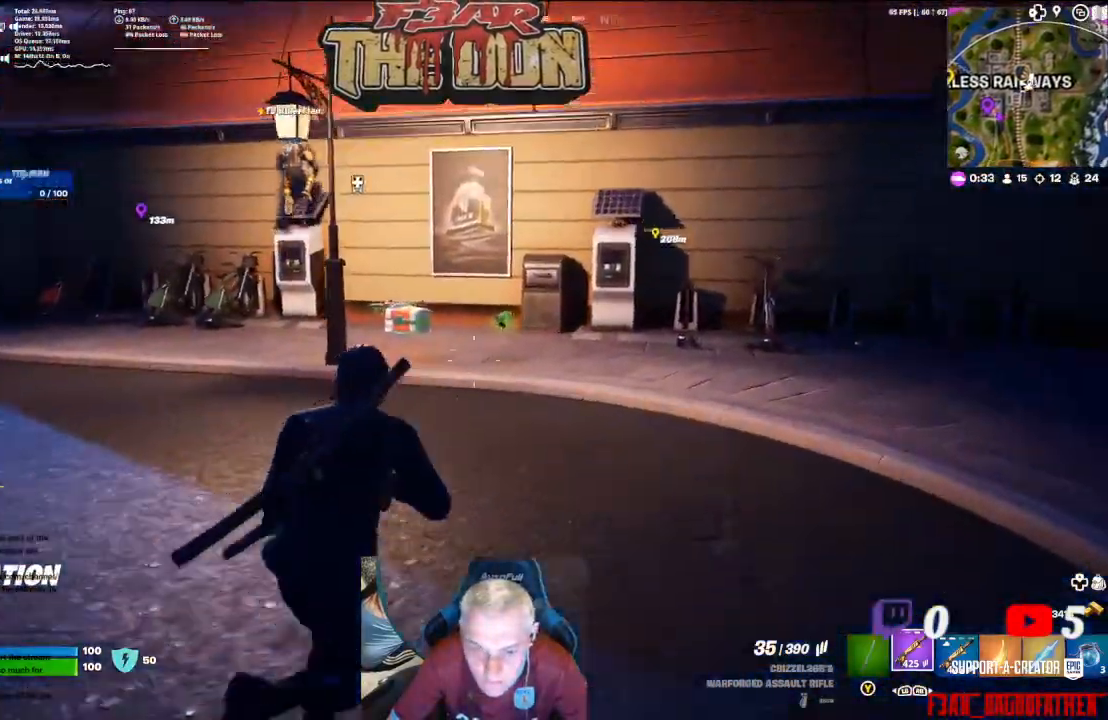
{"buttons": [], "left_stick": "up-right", "right_stick": "center", "events": [[267, "left_stick", "up-right"], [367, "right_stick", "center"]]}
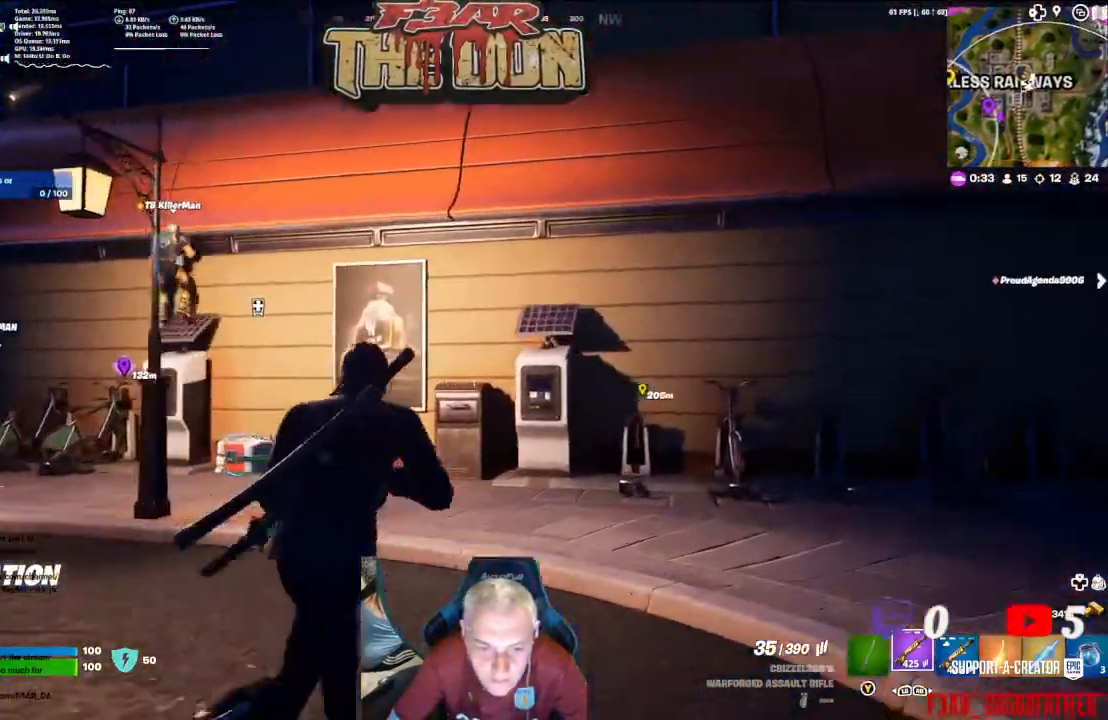
{"buttons": [], "left_stick": "up", "right_stick": "up-left", "events": [[67, "right_stick", "up-left"], [367, "left_stick", "up"]]}
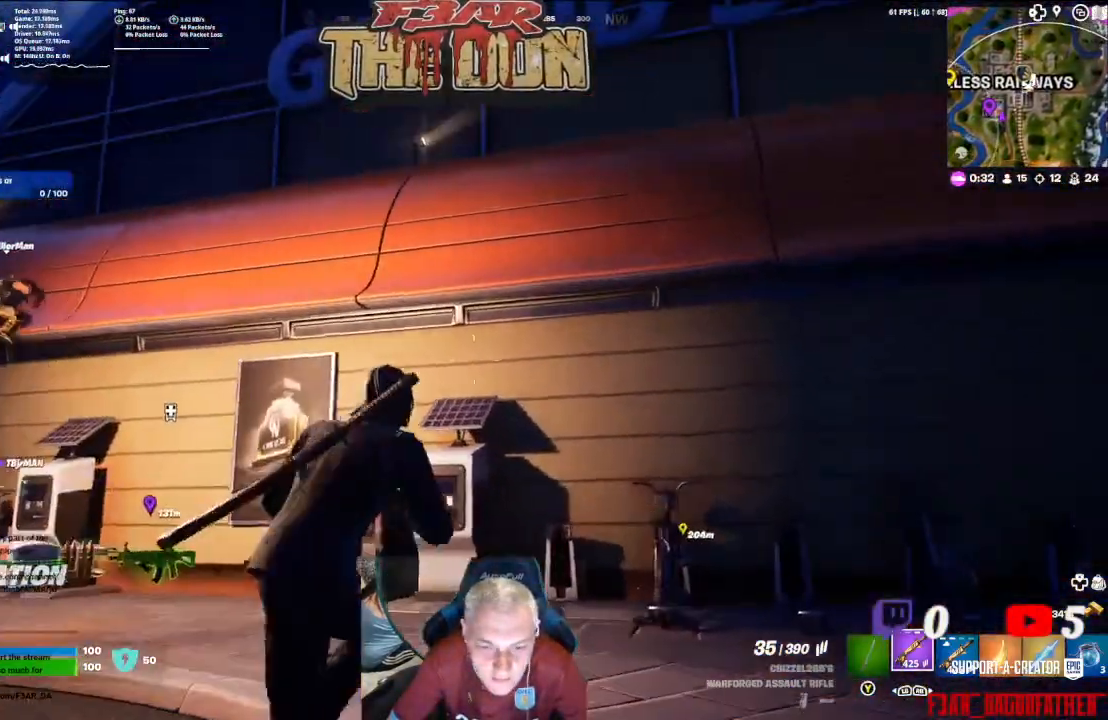
{"buttons": [], "left_stick": "up", "right_stick": "down-left", "events": [[133, "right_stick", "down-left"], [300, "L3", "down"], [433, "L3", "up"]]}
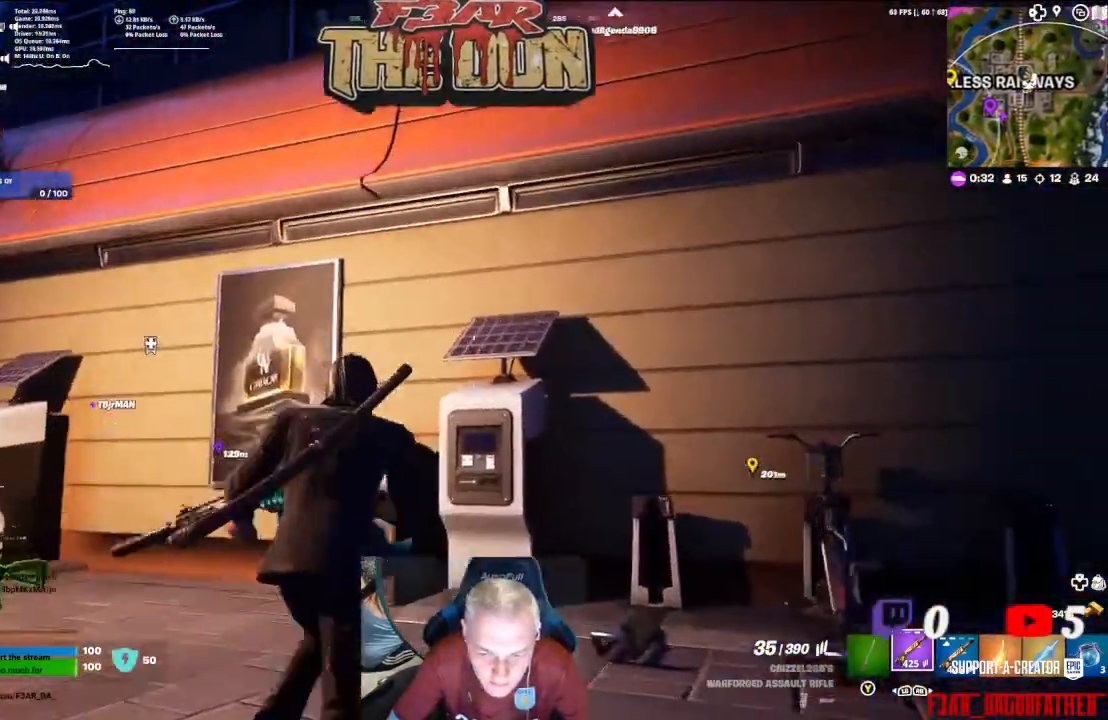
{"buttons": [], "left_stick": "up", "right_stick": "up-right", "events": [[200, "A", "down"], [200, "right_stick", "up-right"], [333, "A", "up"], [400, "A", "down"], [467, "A", "up"]]}
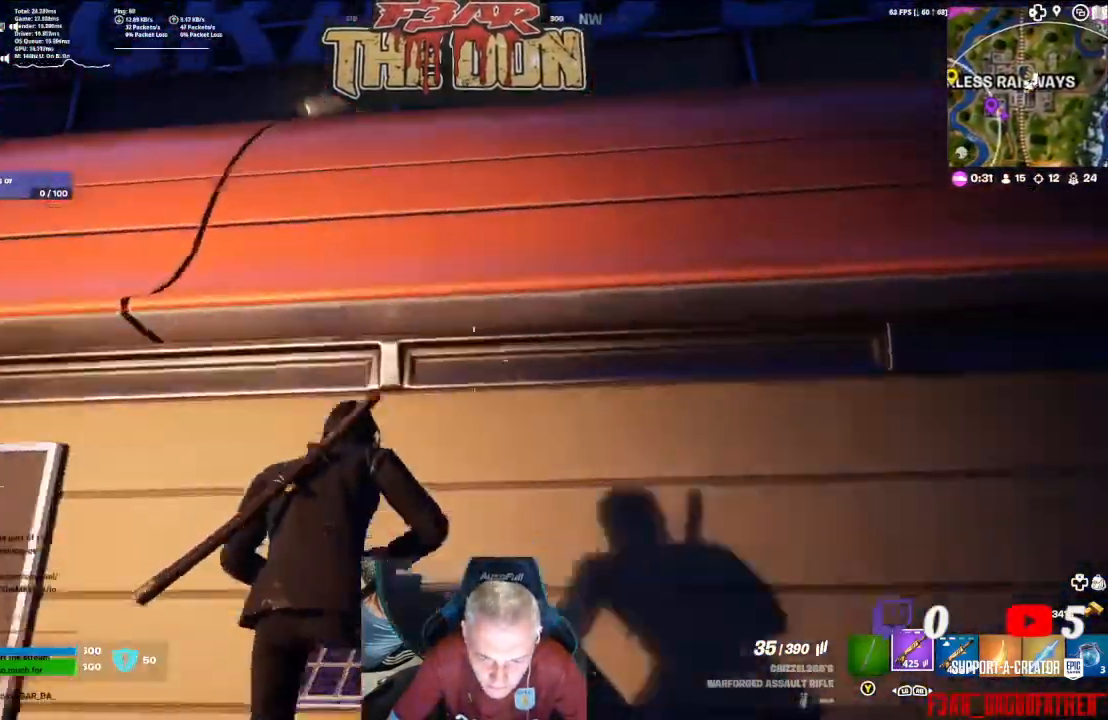
{"buttons": ["A"], "left_stick": "up", "right_stick": "center", "events": [[233, "A", "down"], [300, "A", "up"], [300, "right_stick", "up"], [400, "A", "down"], [500, "right_stick", "center"]]}
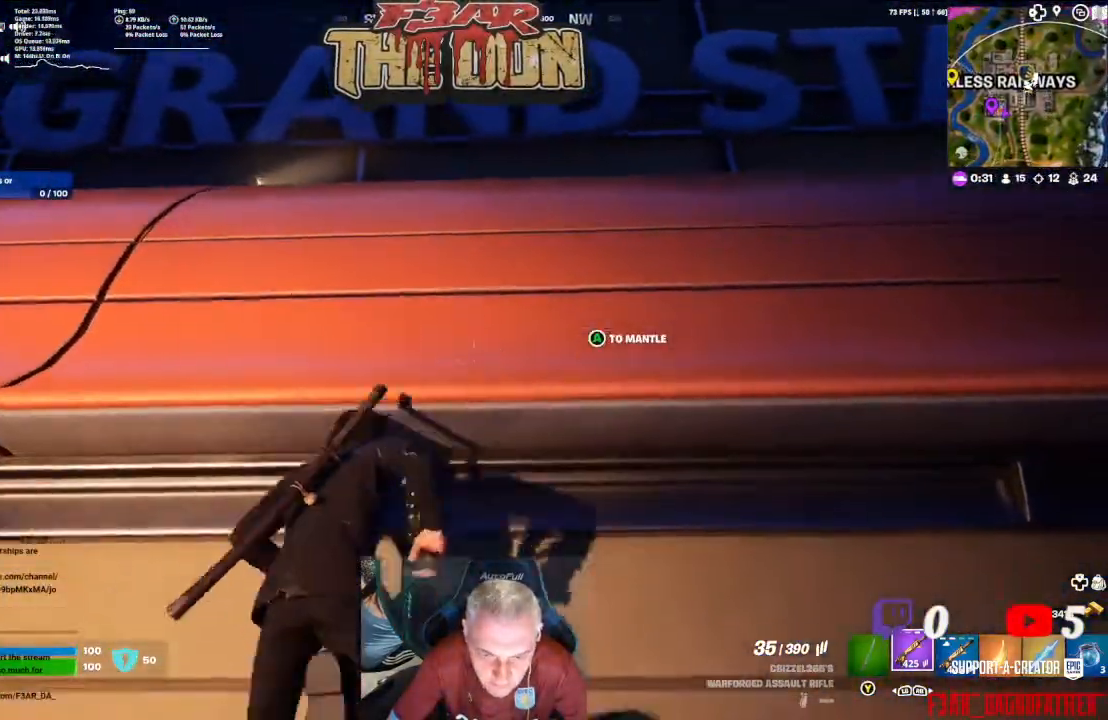
{"buttons": [], "left_stick": "down", "right_stick": "up", "events": [[33, "A", "up"], [167, "left_stick", "up-left"], [200, "right_stick", "up"], [433, "left_stick", "center"], [500, "left_stick", "down"]]}
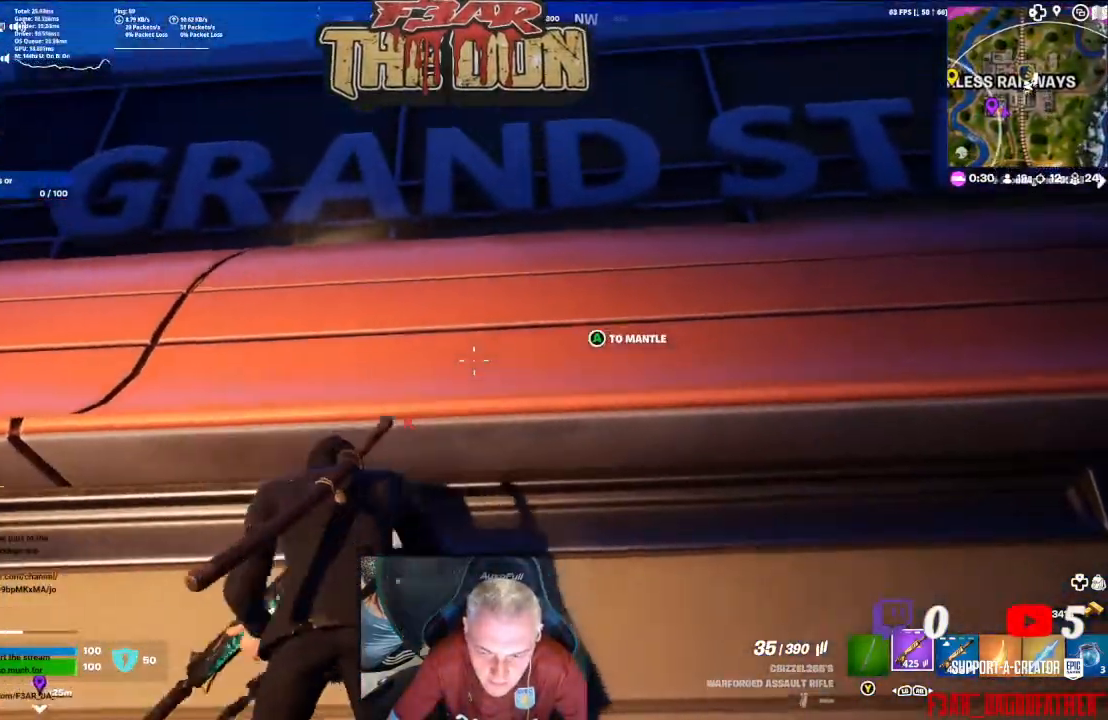
{"buttons": [], "left_stick": "down", "right_stick": "center", "events": [[133, "left_stick", "center"], [333, "left_stick", "down"], [433, "right_stick", "center"]]}
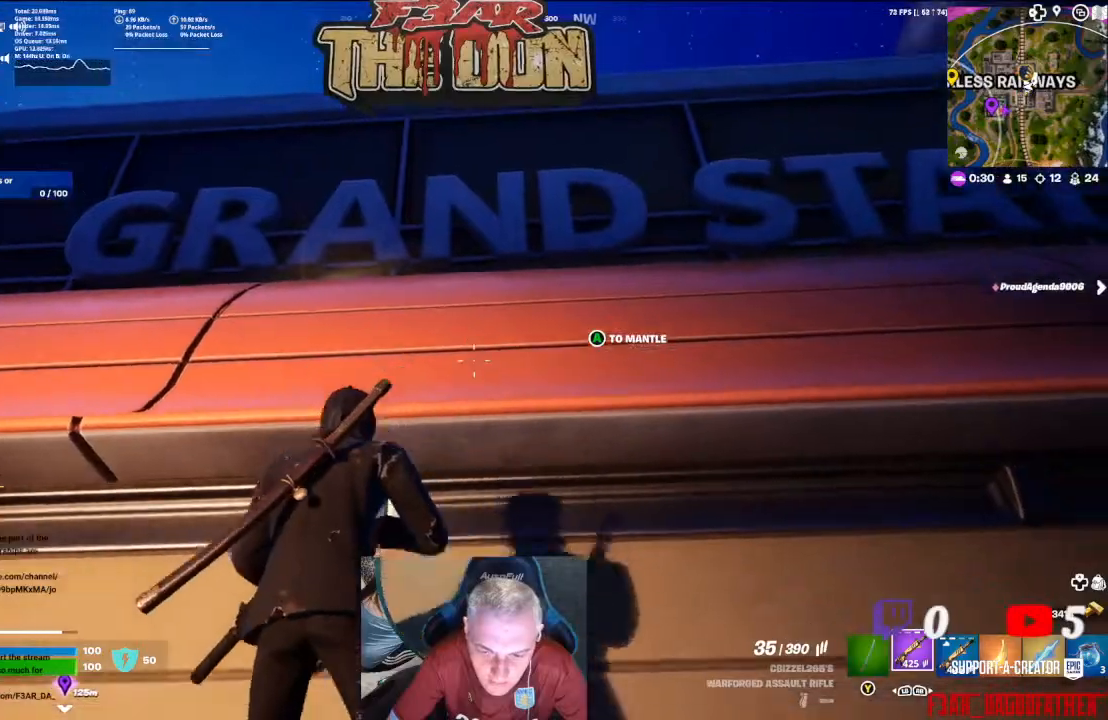
{"buttons": ["A"], "left_stick": "up", "right_stick": "center", "events": [[33, "left_stick", "center"], [333, "left_stick", "up"], [400, "A", "down"]]}
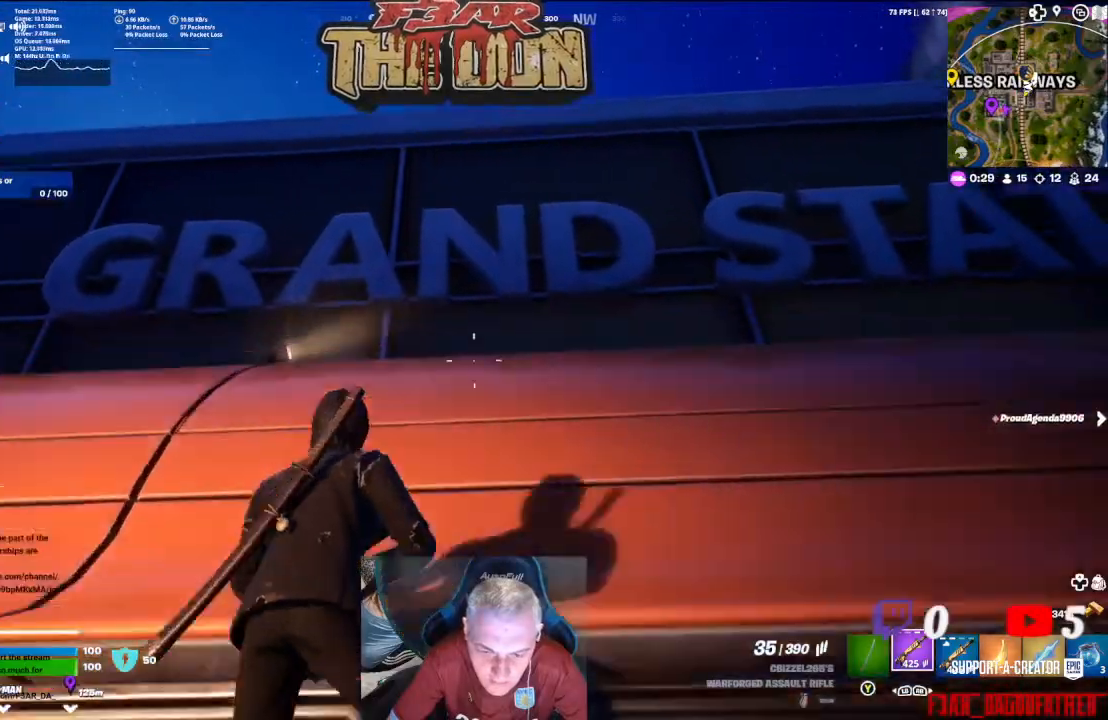
{"buttons": [], "left_stick": "up", "right_stick": "down", "events": [[33, "A", "up"], [133, "A", "down"], [200, "A", "up"], [233, "right_stick", "down"], [367, "A", "down"], [433, "A", "up"]]}
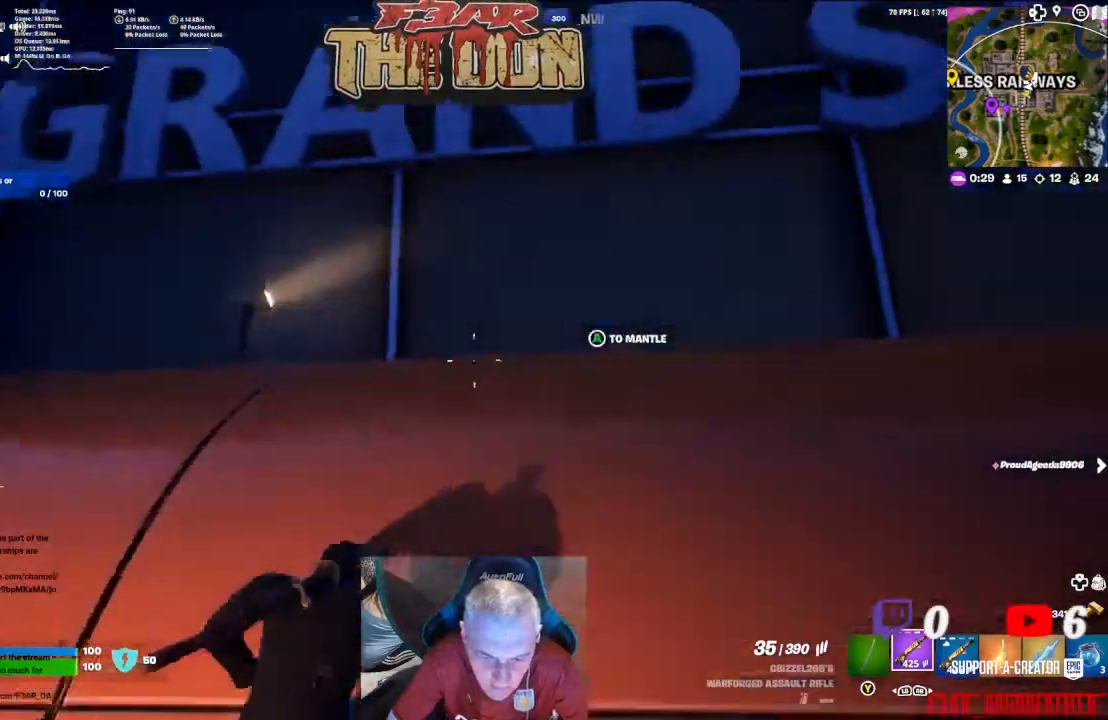
{"buttons": [], "left_stick": "up", "right_stick": "left", "events": [[33, "A", "down"], [133, "A", "up"], [267, "right_stick", "left"]]}
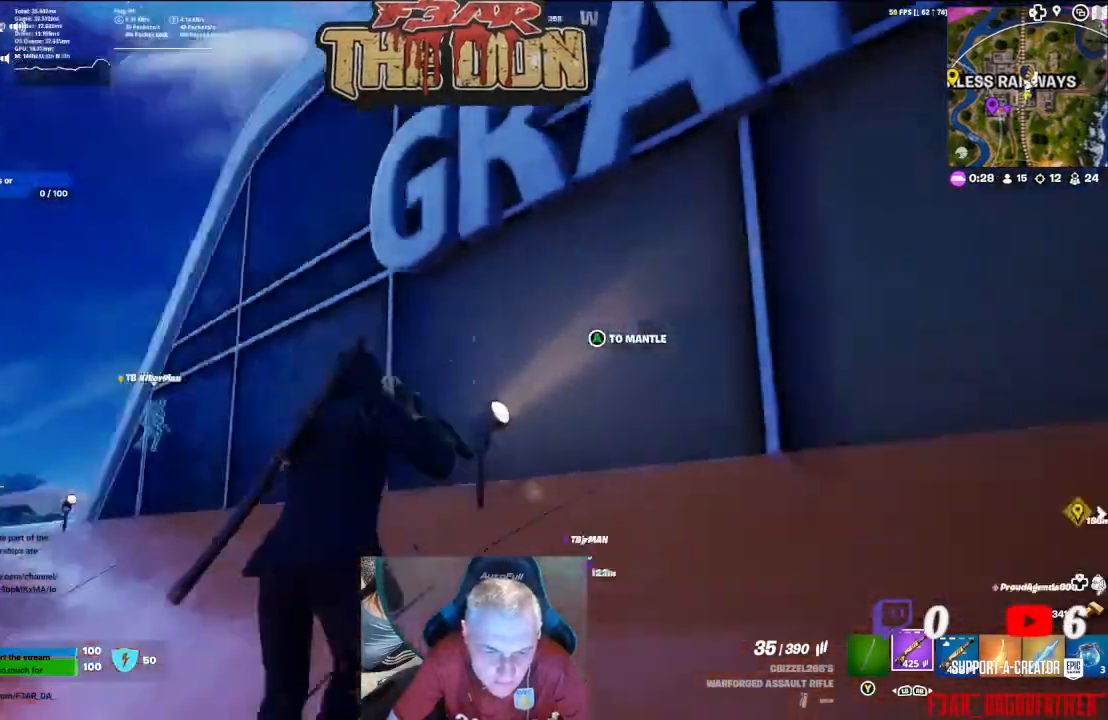
{"buttons": [], "left_stick": "up", "right_stick": "down", "events": [[100, "right_stick", "down-left"], [367, "right_stick", "down"]]}
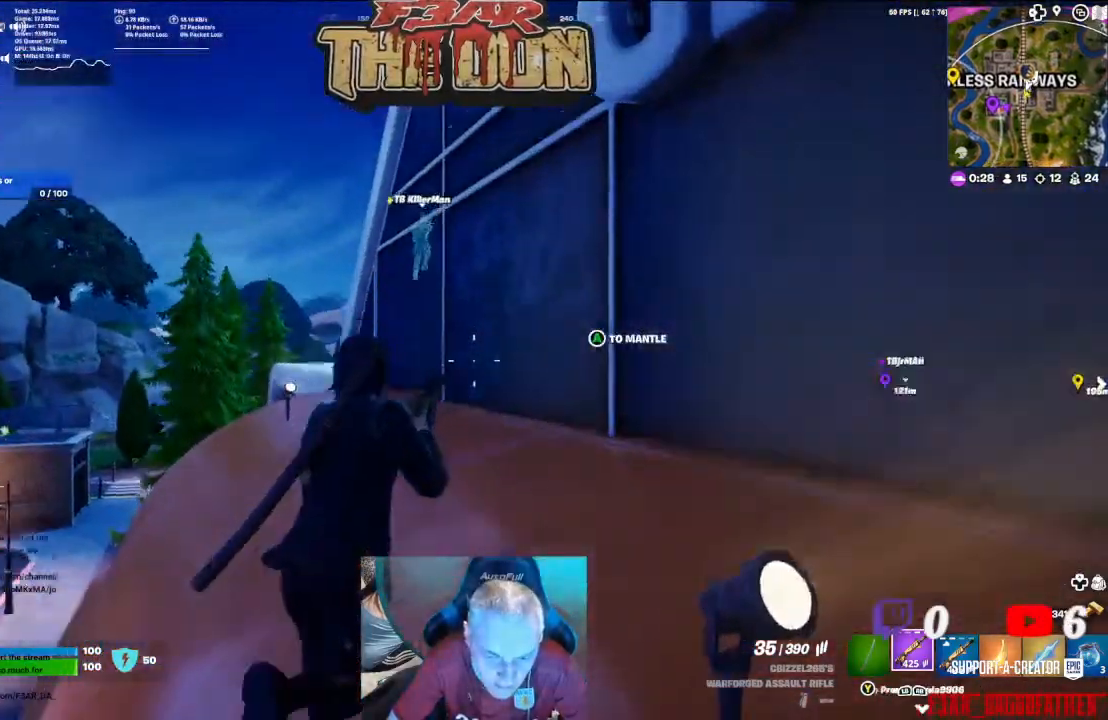
{"buttons": [], "left_stick": "up", "right_stick": "center", "events": [[33, "L3", "down"], [133, "right_stick", "center"], [167, "L3", "up"]]}
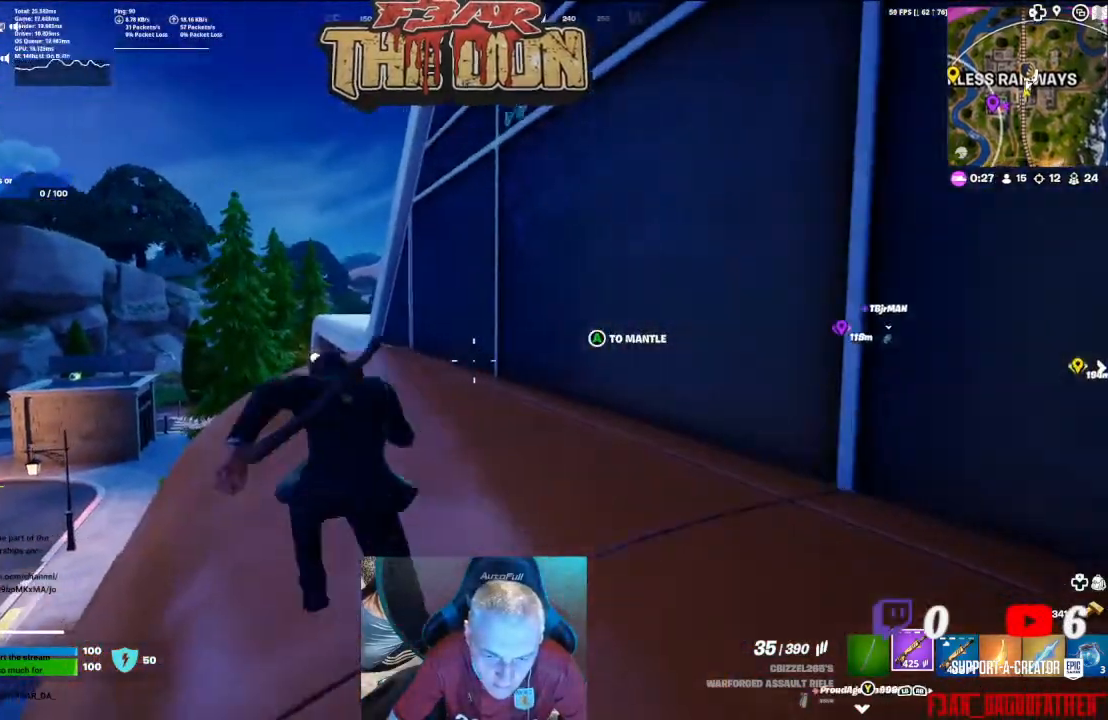
{"buttons": [], "left_stick": "up", "right_stick": "center", "events": []}
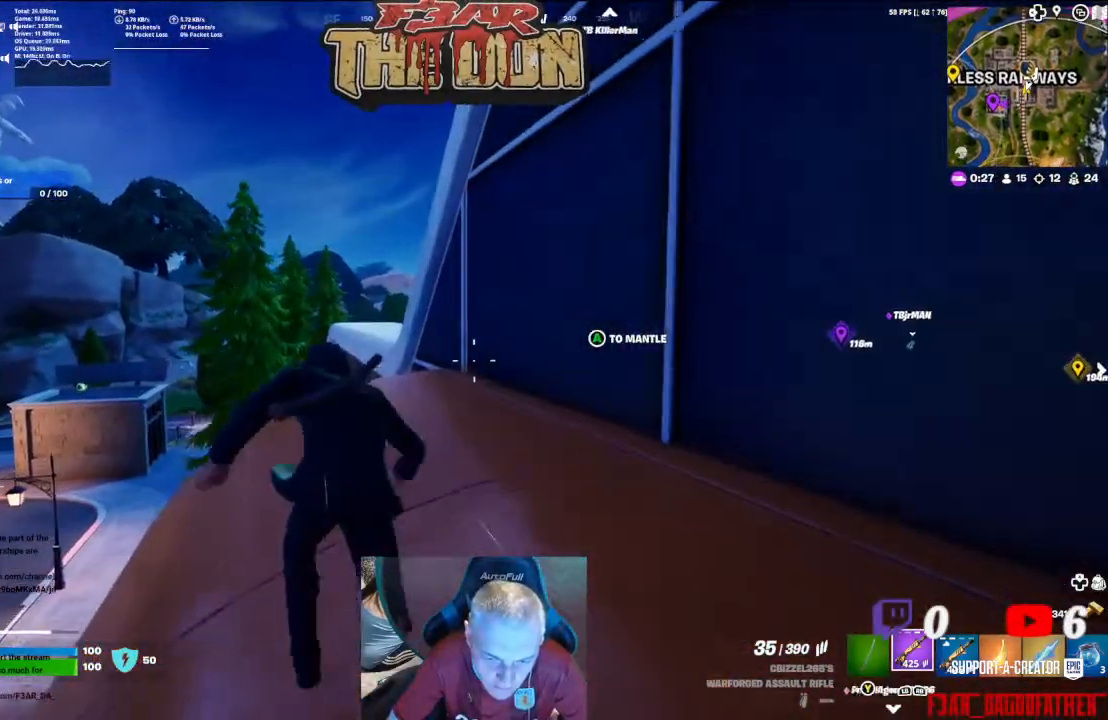
{"buttons": [], "left_stick": "up", "right_stick": "center", "events": []}
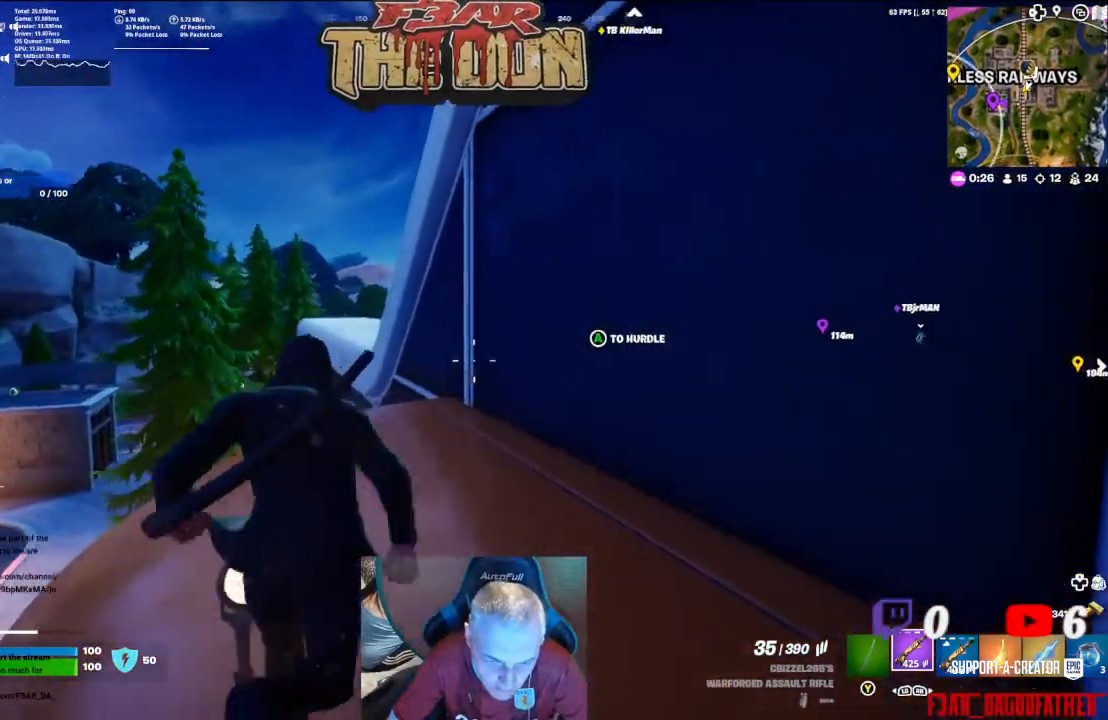
{"buttons": [], "left_stick": "up", "right_stick": "center", "events": []}
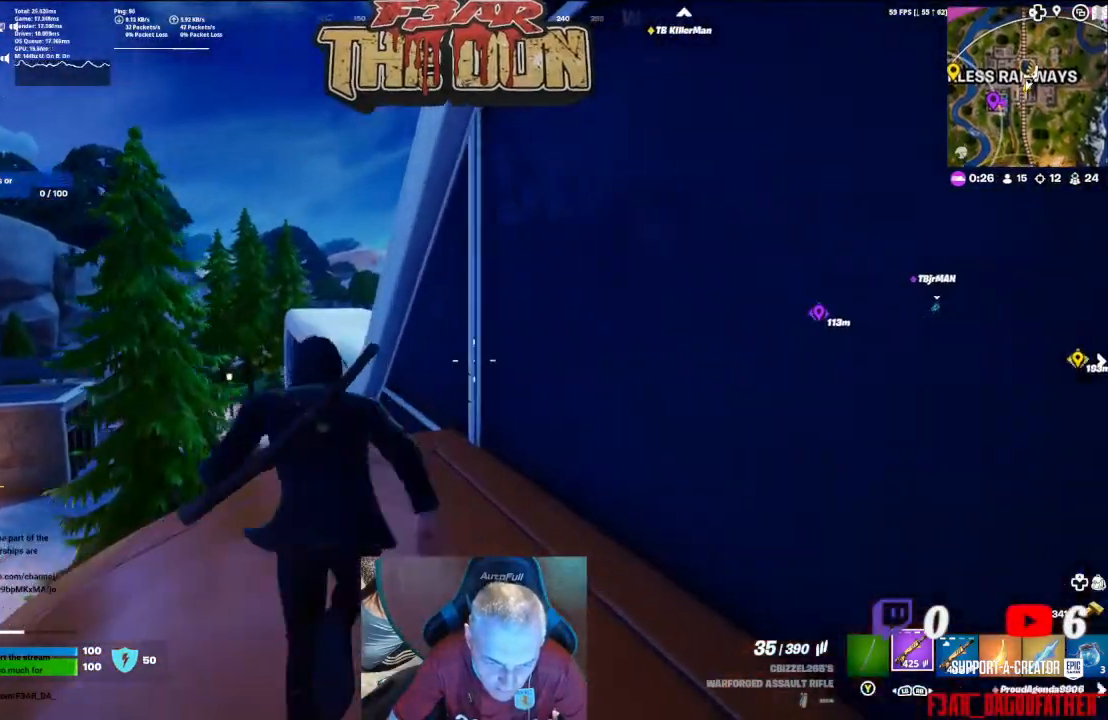
{"buttons": [], "left_stick": "up", "right_stick": "right", "events": [[333, "right_stick", "right"], [367, "A", "down"], [500, "A", "up"]]}
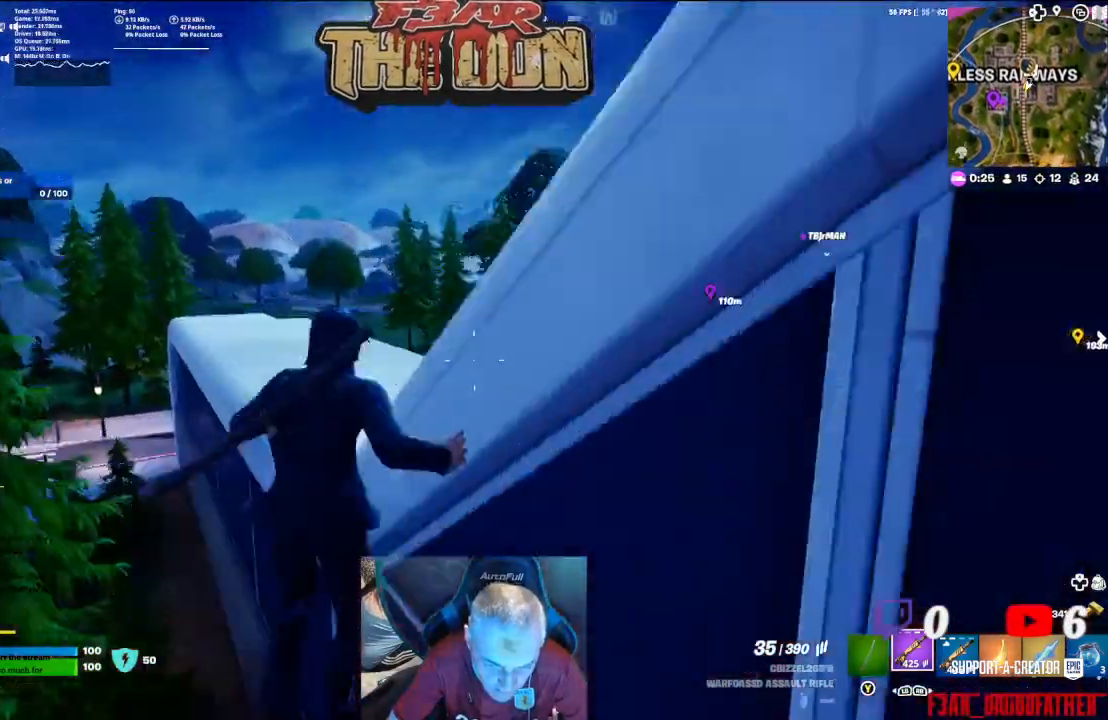
{"buttons": [], "left_stick": "up-right", "right_stick": "right", "events": [[67, "A", "down"], [200, "A", "up"], [200, "left_stick", "up-right"]]}
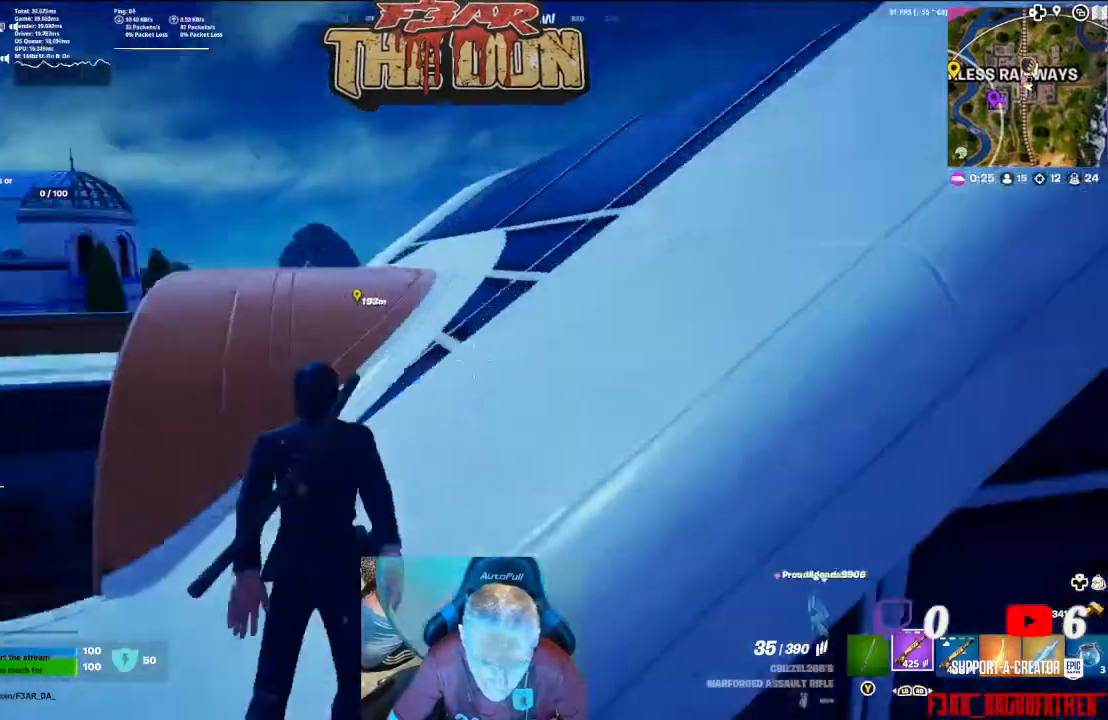
{"buttons": [], "left_stick": "up", "right_stick": "up-right", "events": [[233, "left_stick", "up"], [267, "right_stick", "up-right"]]}
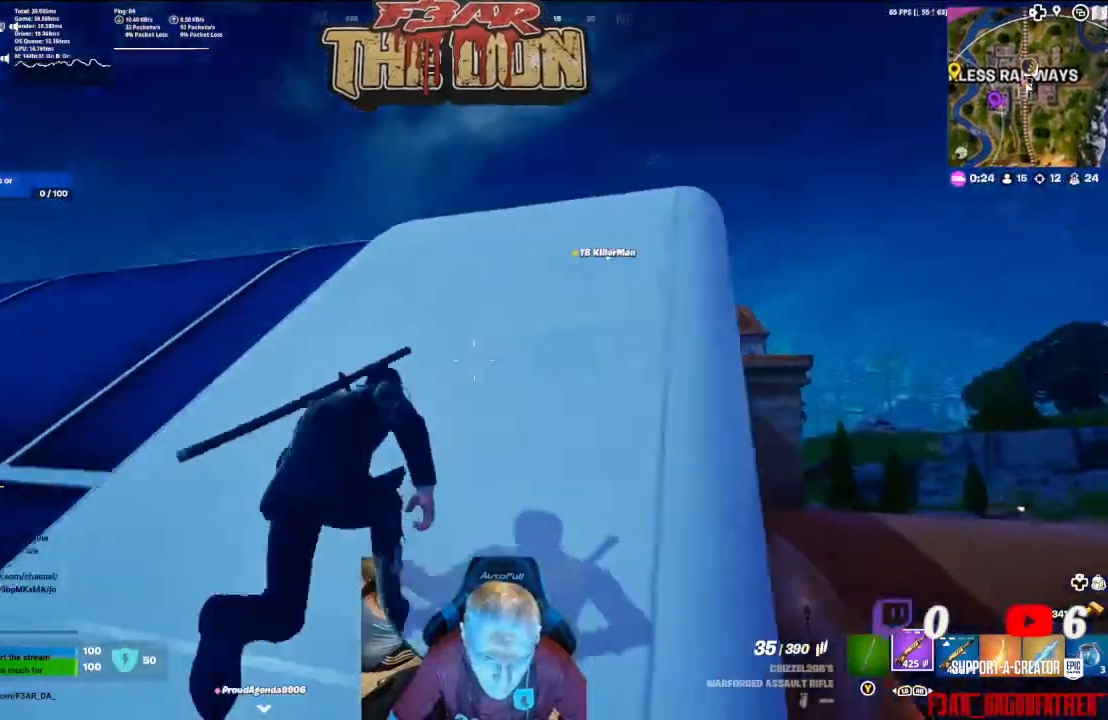
{"buttons": [], "left_stick": "up", "right_stick": "down-right", "events": [[67, "right_stick", "center"], [333, "right_stick", "down-right"]]}
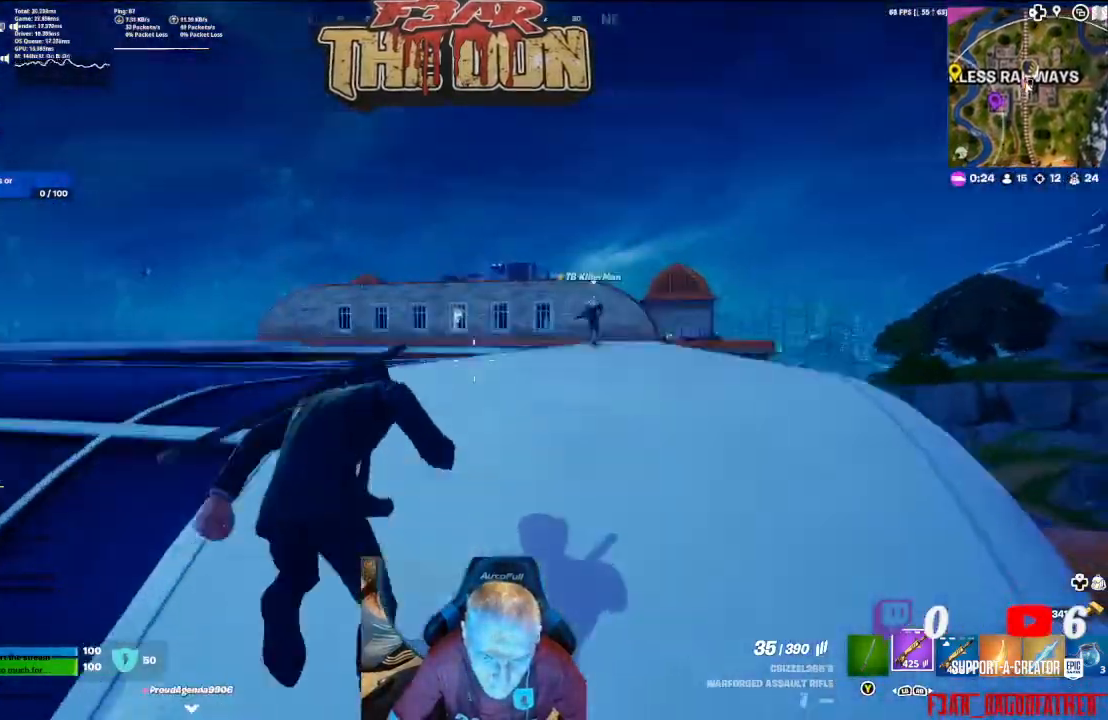
{"buttons": [], "left_stick": "up", "right_stick": "center", "events": [[300, "right_stick", "center"], [333, "R3", "down"], [467, "R3", "up"]]}
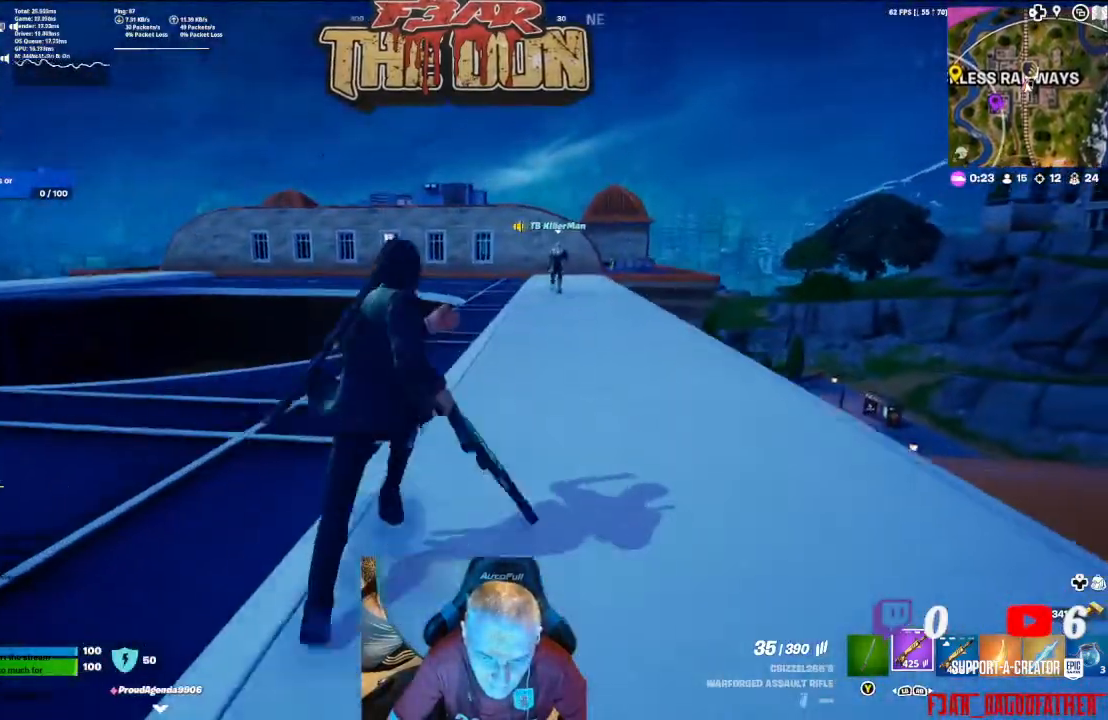
{"buttons": [], "left_stick": "up", "right_stick": "center", "events": []}
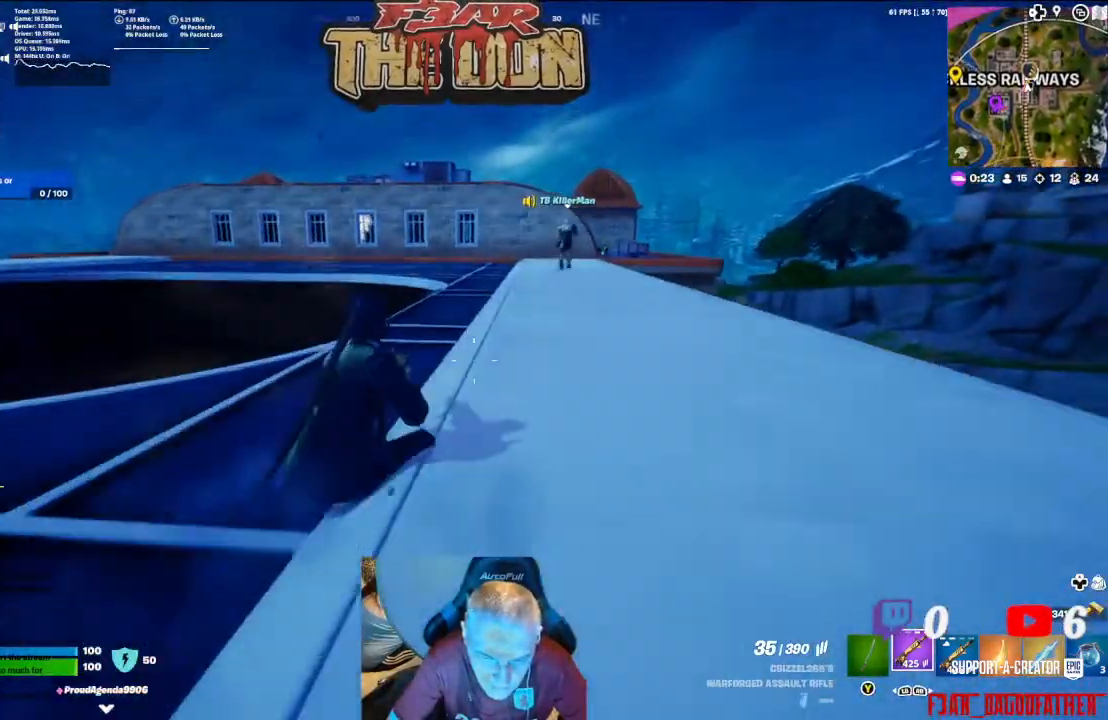
{"buttons": [], "left_stick": "up", "right_stick": "center", "events": [[100, "L3", "down"], [267, "L3", "up"]]}
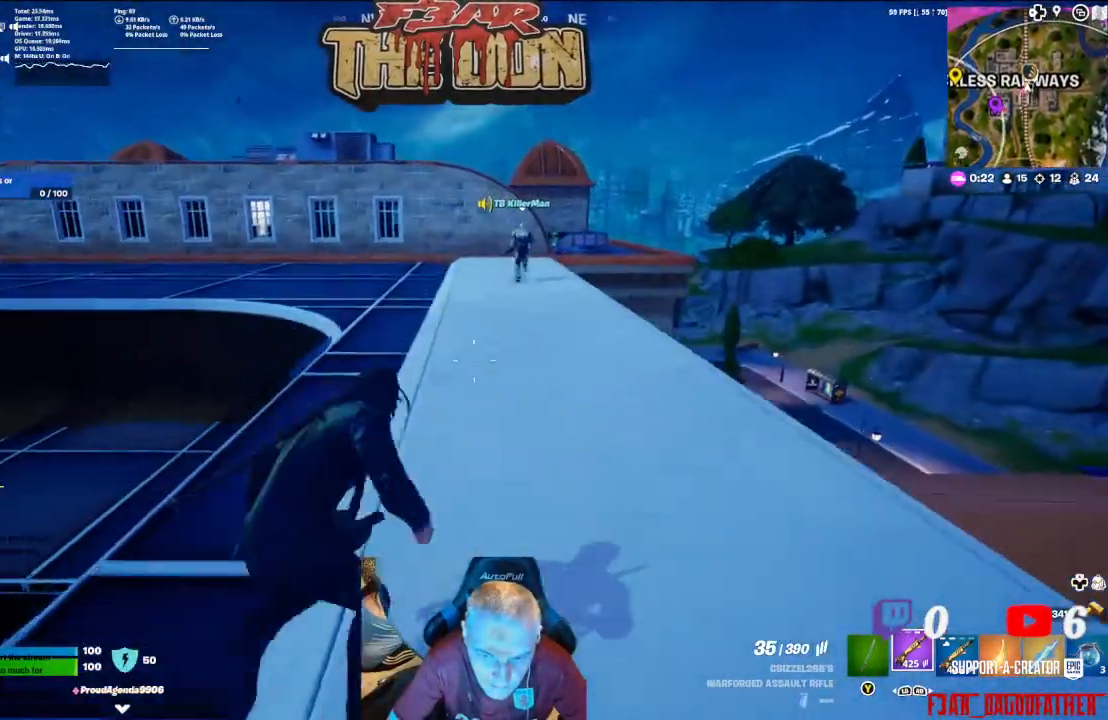
{"buttons": ["R3"], "left_stick": "up", "right_stick": "up-left", "events": [[367, "R3", "down"], [367, "right_stick", "up-left"]]}
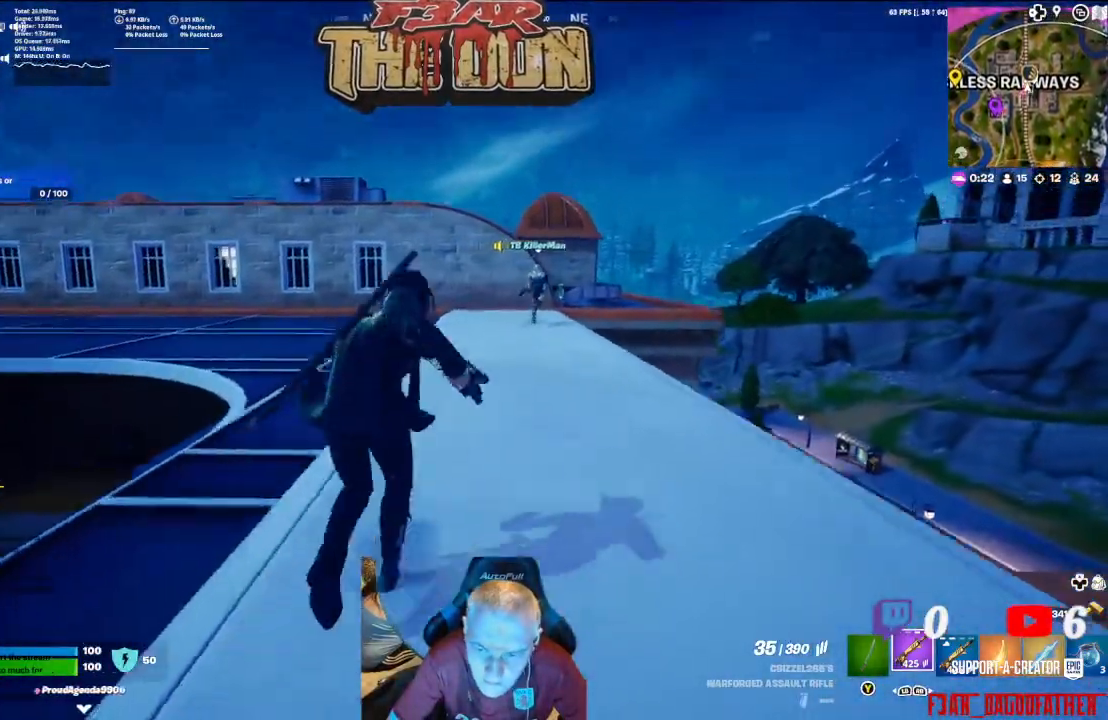
{"buttons": ["L3"], "left_stick": "up", "right_stick": "down-right", "events": [[33, "R3", "up"], [67, "right_stick", "center"], [367, "right_stick", "down-right"], [400, "L3", "down"]]}
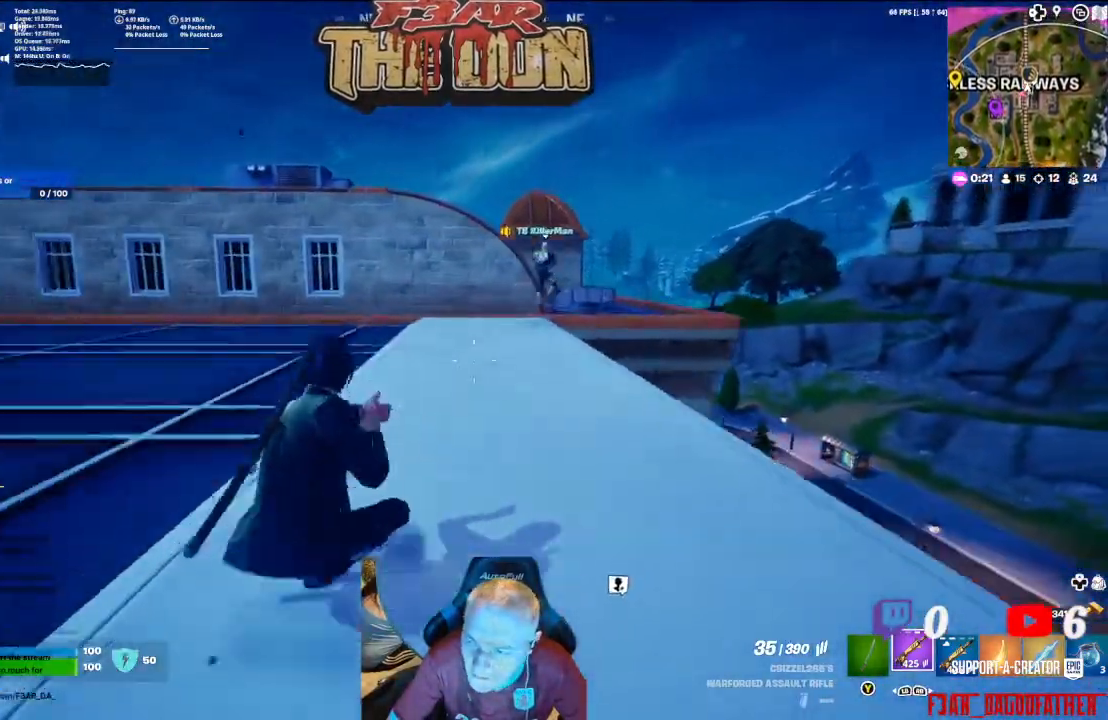
{"buttons": [], "left_stick": "up", "right_stick": "center", "events": [[100, "L3", "up"], [167, "right_stick", "center"]]}
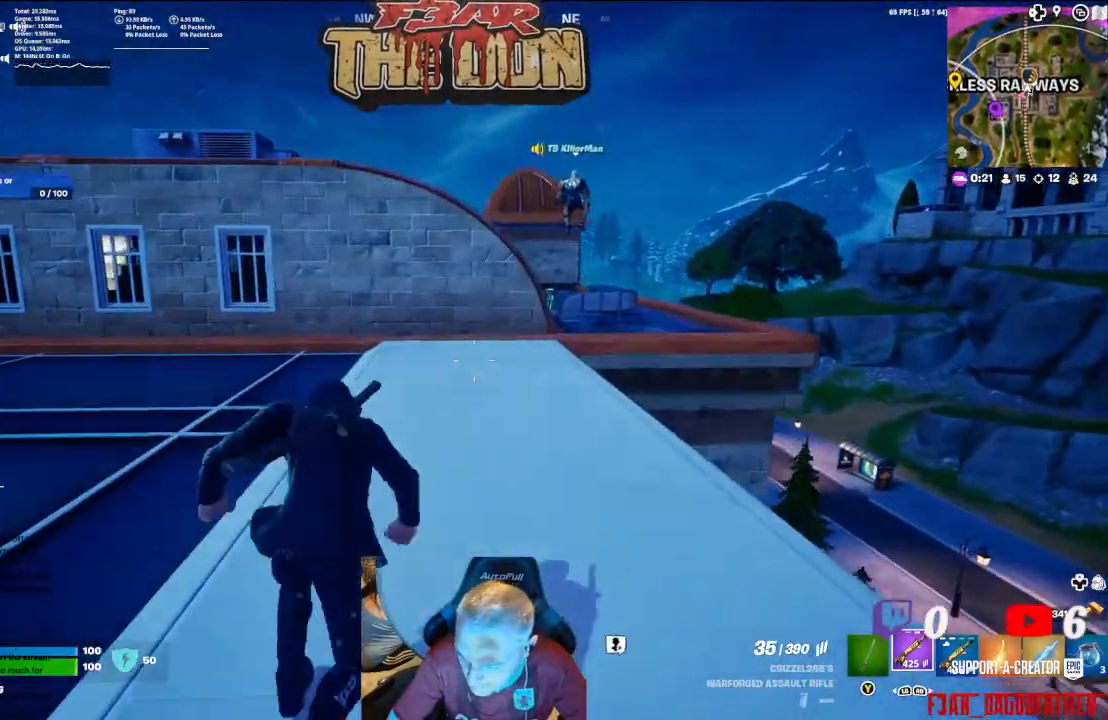
{"buttons": [], "left_stick": "up", "right_stick": "center", "events": []}